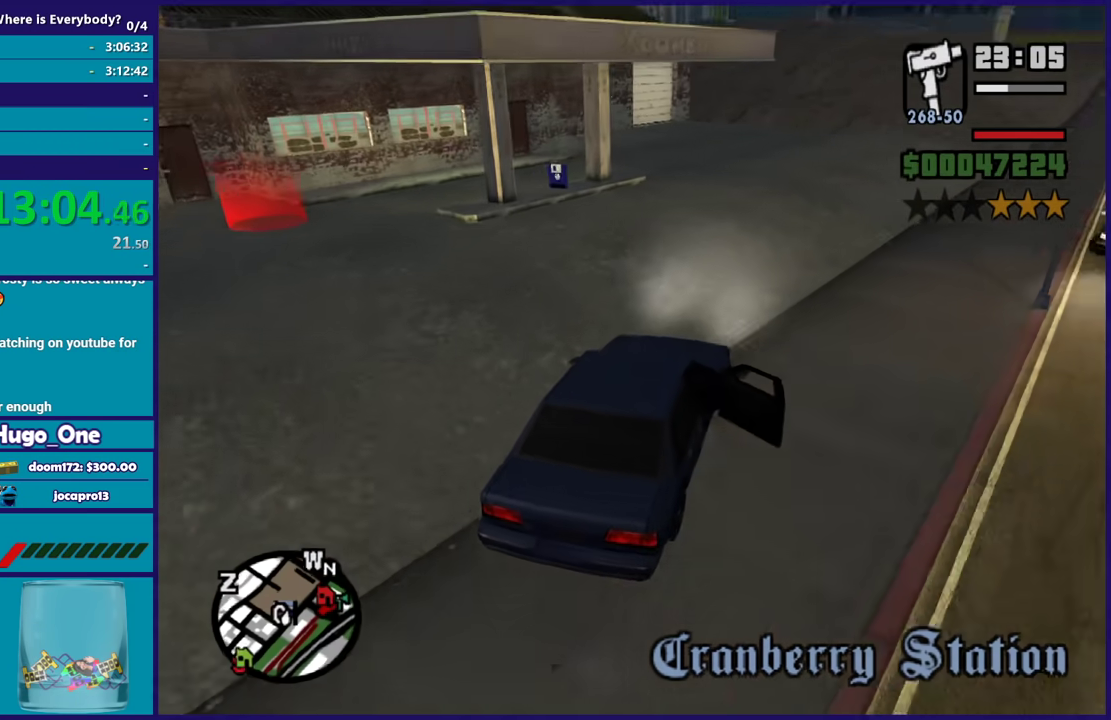
Gameplay with a controller (Xbox layout); each line is a JSON object with the inputs held at the frame after it. "events" lists button and stick changes between this image and that frame as [ms after this image, input, new state], when the widget could be followed in between.
{"buttons": [], "left_stick": "center", "right_stick": "down-left", "events": [[100, "L2", "up"], [134, "left_stick", "left"], [334, "L2", "down"], [467, "L2", "up"], [467, "left_stick", "center"]]}
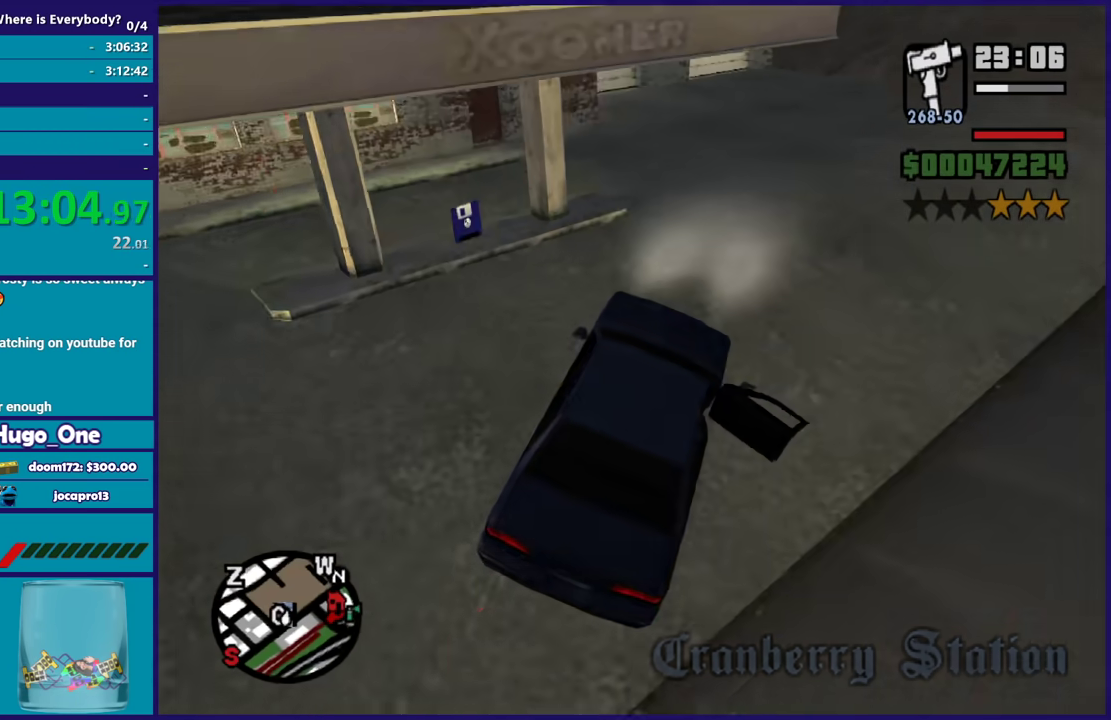
{"buttons": ["Y", "L2"], "left_stick": "center", "right_stick": "center", "events": [[33, "left_stick", "left"], [100, "L2", "down"], [267, "right_stick", "center"], [300, "left_stick", "up"], [400, "Y", "down"], [400, "left_stick", "center"]]}
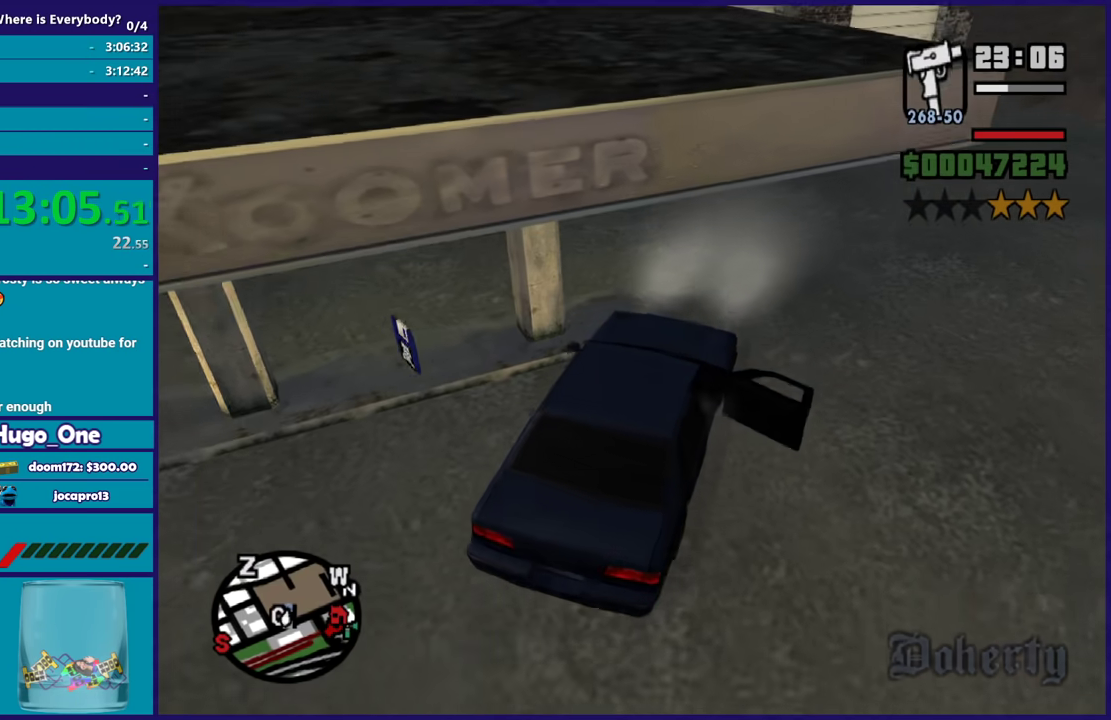
{"buttons": [], "left_stick": "left", "right_stick": "center", "events": [[100, "Y", "up"], [167, "Y", "down"], [267, "Y", "up"], [334, "L2", "up"], [334, "Y", "down"], [334, "left_stick", "left"], [467, "Y", "up"]]}
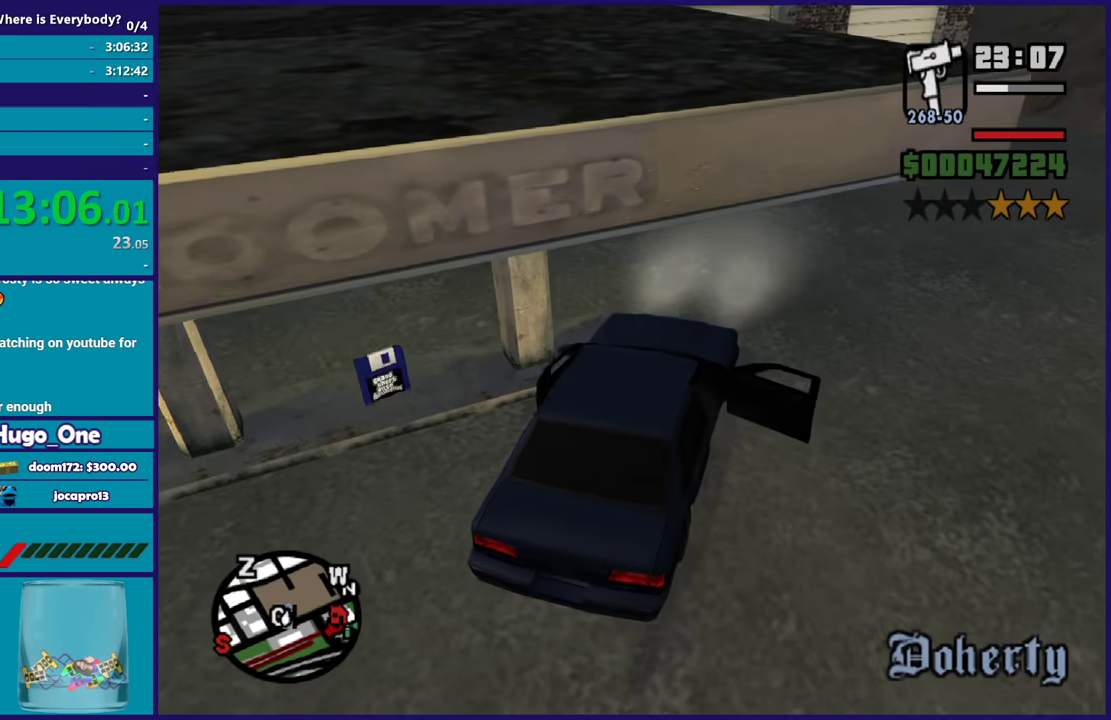
{"buttons": ["A"], "left_stick": "left", "right_stick": "center", "events": [[67, "right_stick", "down-left"], [200, "right_stick", "center"], [300, "A", "down"], [400, "A", "up"], [500, "A", "down"]]}
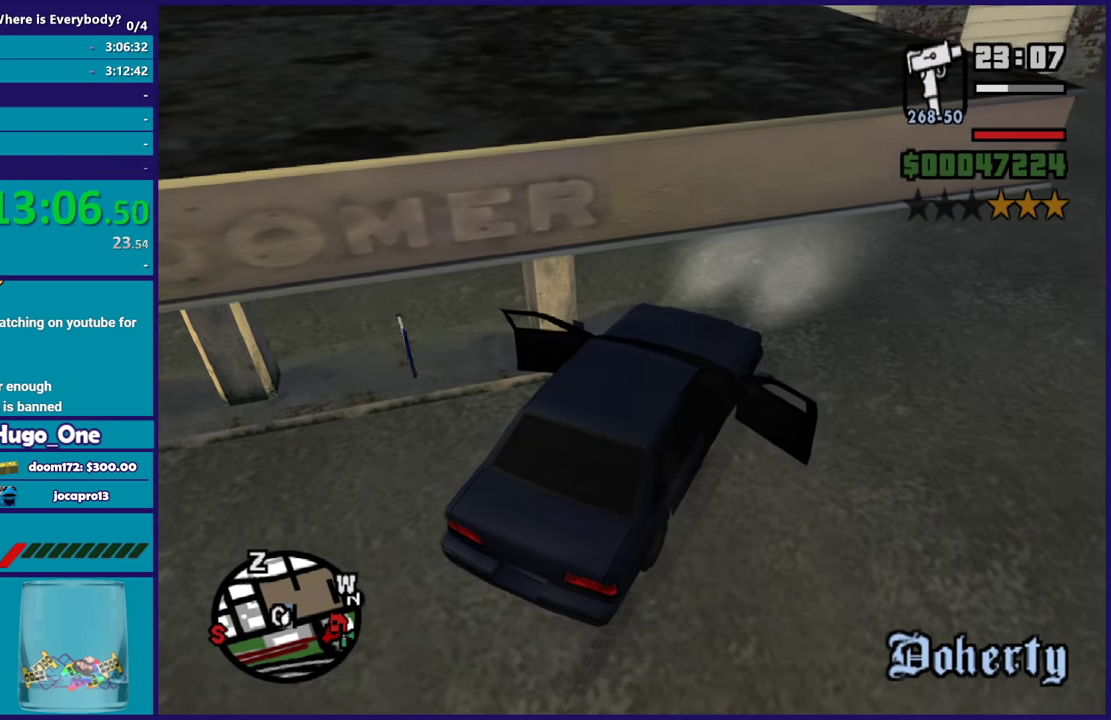
{"buttons": [], "left_stick": "up-left", "right_stick": "center", "events": [[34, "left_stick", "up-left"], [67, "A", "up"], [167, "A", "down"], [267, "A", "up"], [367, "A", "down"], [434, "A", "up"]]}
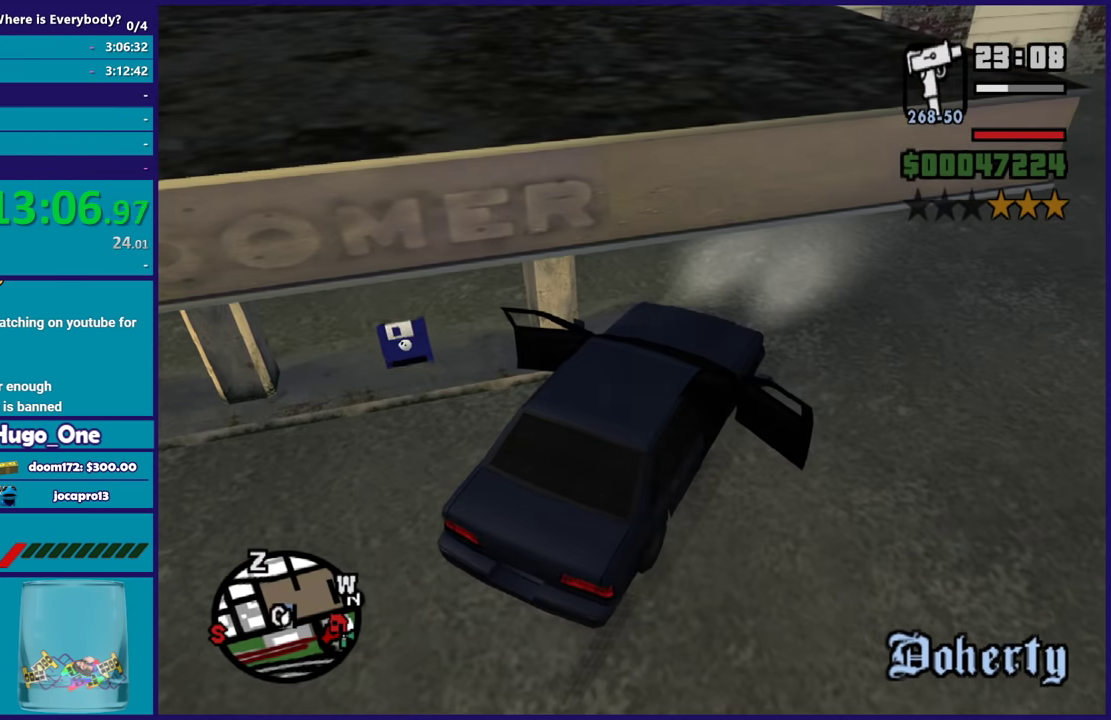
{"buttons": [], "left_stick": "up-left", "right_stick": "center", "events": [[33, "A", "down"], [133, "A", "up"], [233, "A", "down"], [333, "A", "up"]]}
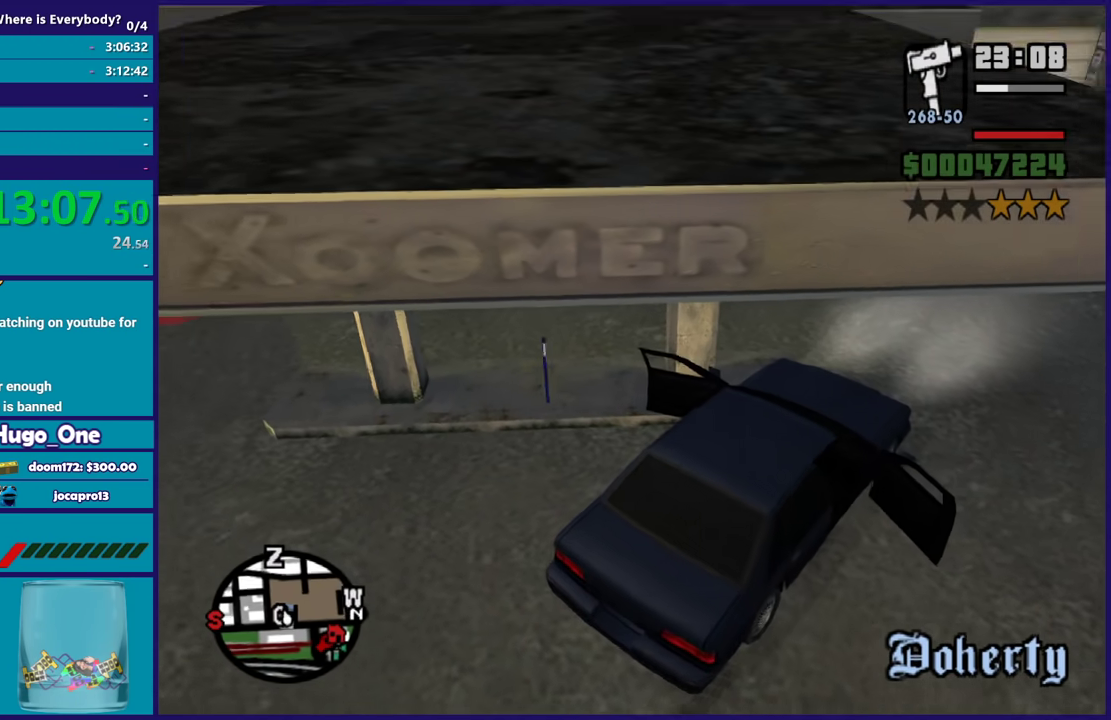
{"buttons": [], "left_stick": "center", "right_stick": "center", "events": [[267, "left_stick", "up"], [334, "left_stick", "center"]]}
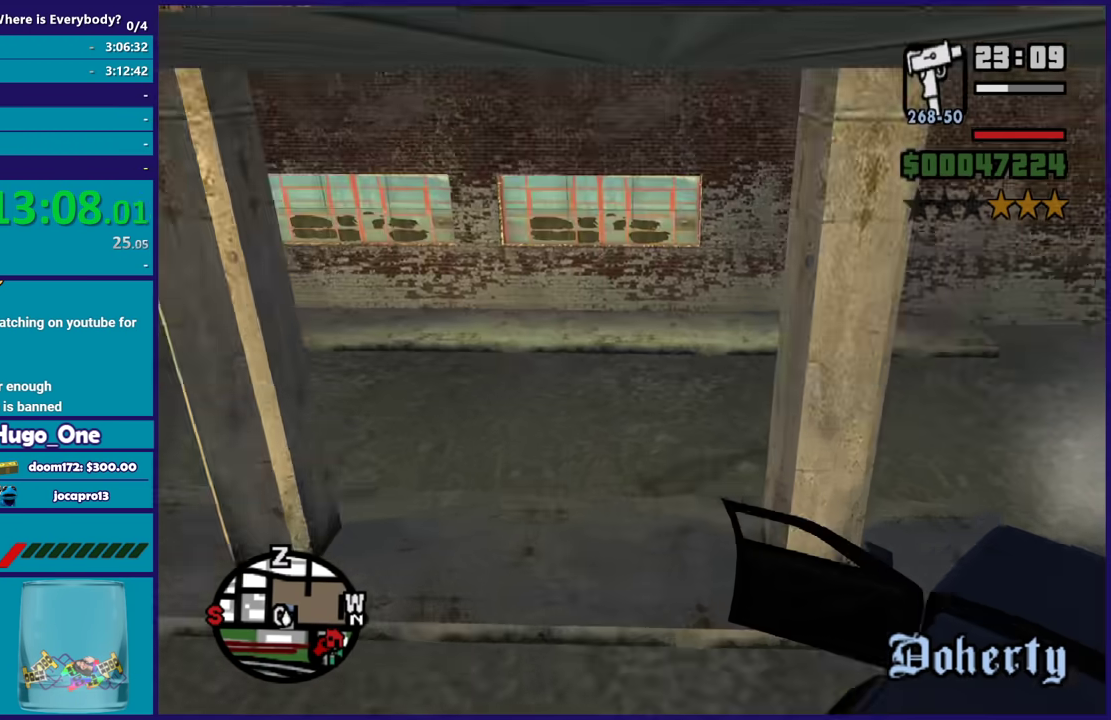
{"buttons": [], "left_stick": "center", "right_stick": "center", "events": []}
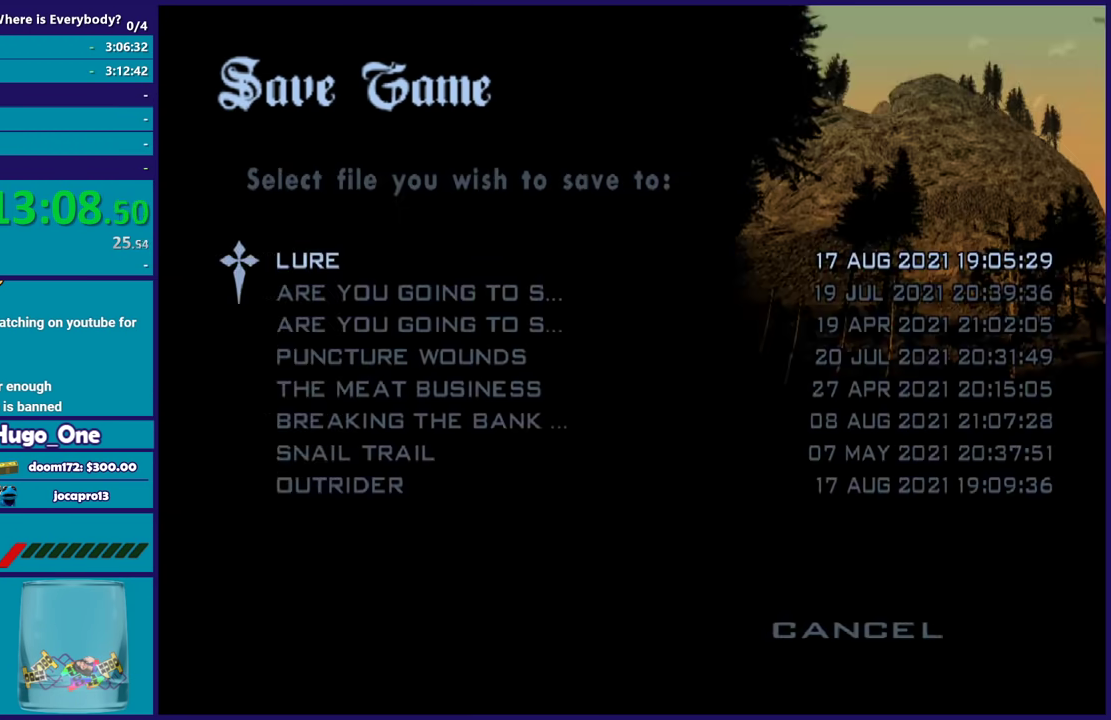
{"buttons": ["B"], "left_stick": "up", "right_stick": "center", "events": [[134, "B", "down"], [267, "B", "up"], [267, "DPAD_UP", "down"], [334, "B", "down"], [367, "DPAD_UP", "up"], [434, "B", "up"], [501, "B", "down"], [501, "left_stick", "up"]]}
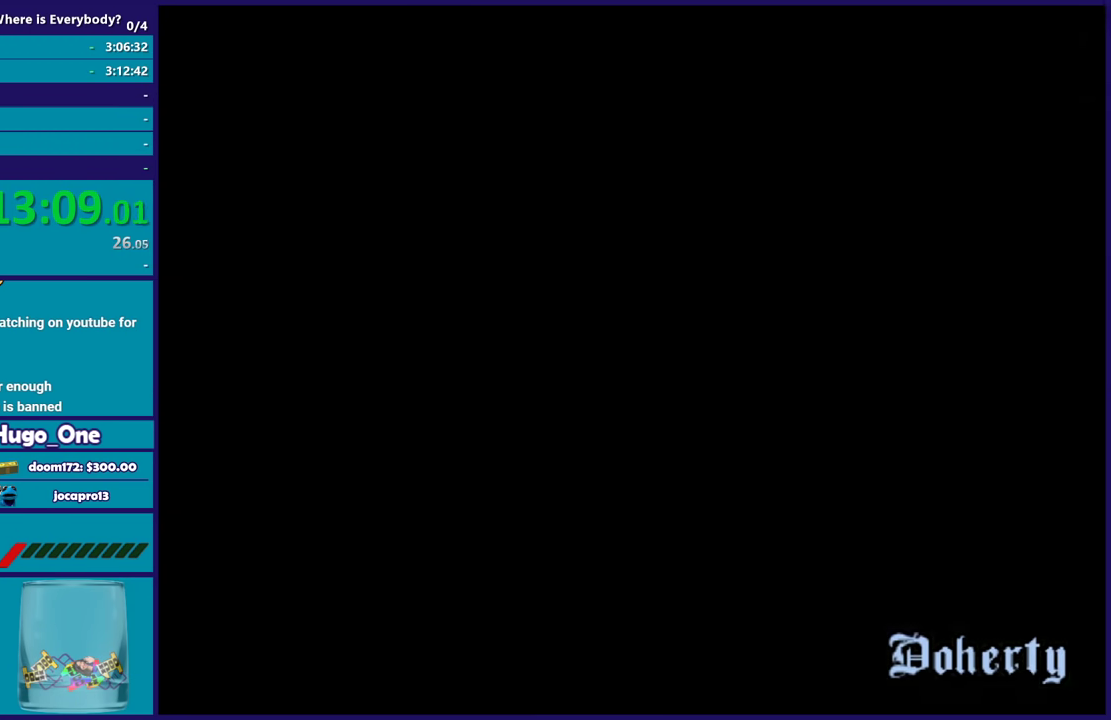
{"buttons": [], "left_stick": "right", "right_stick": "center", "events": [[100, "B", "up"], [167, "left_stick", "up-right"], [233, "A", "down"], [333, "A", "up"], [400, "A", "down"], [400, "left_stick", "right"], [500, "A", "up"]]}
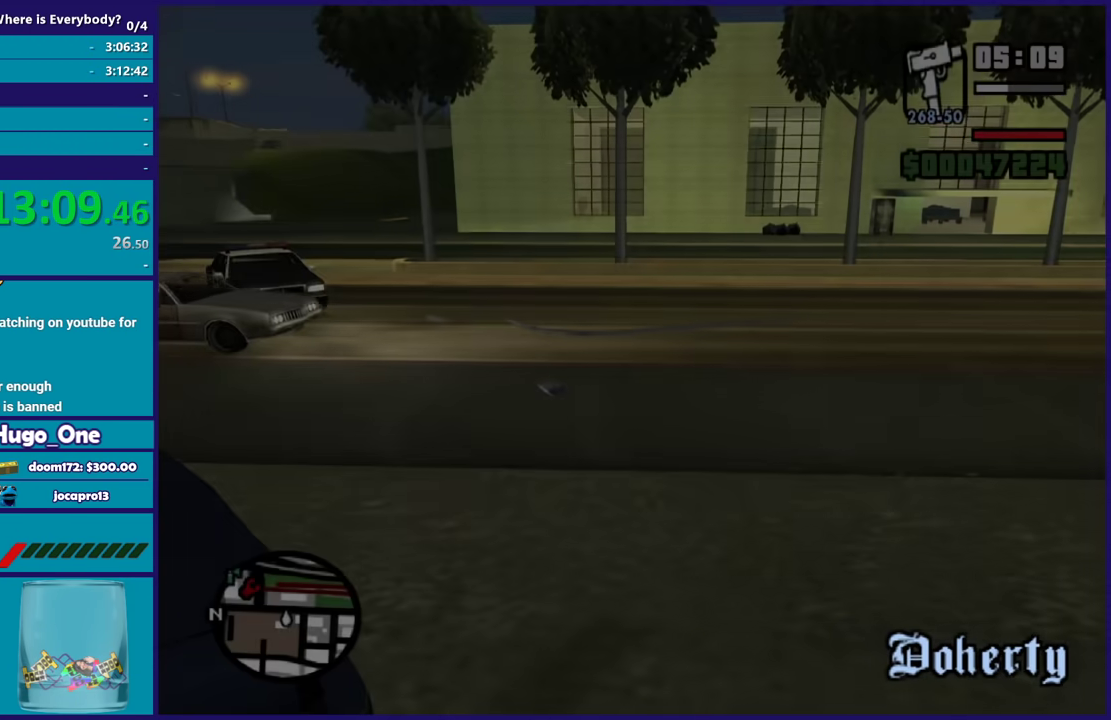
{"buttons": [], "left_stick": "up-right", "right_stick": "right", "events": [[167, "right_stick", "right"], [334, "left_stick", "up-right"]]}
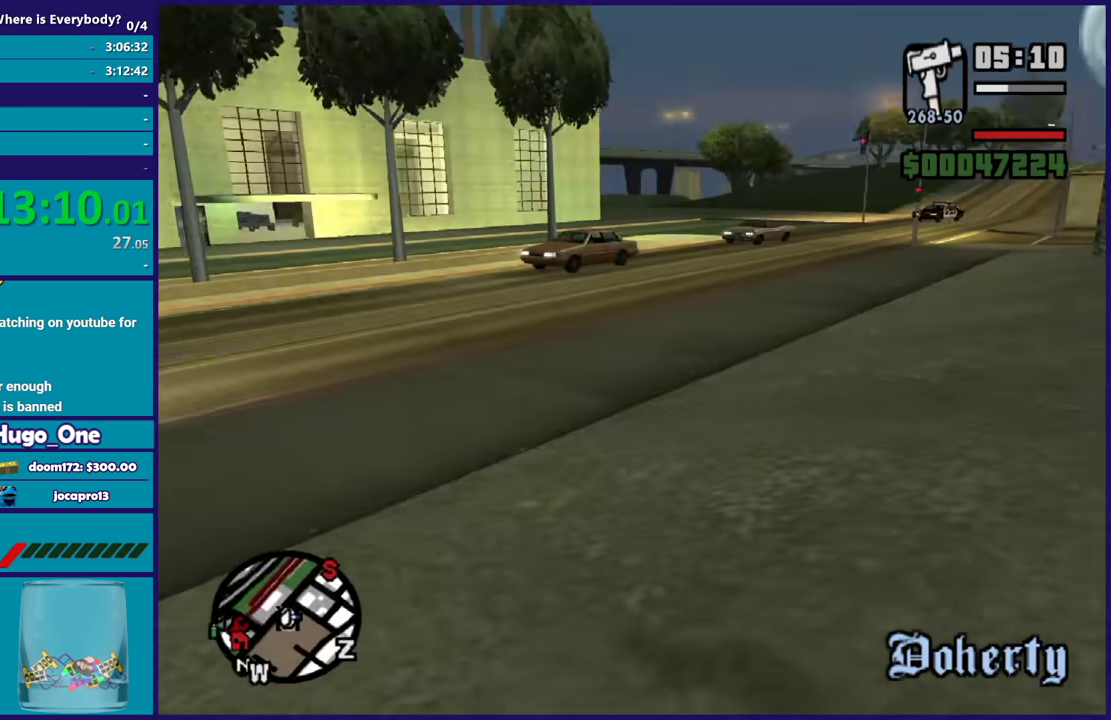
{"buttons": [], "left_stick": "up-right", "right_stick": "center", "events": [[267, "right_stick", "center"], [333, "A", "down"], [467, "A", "up"]]}
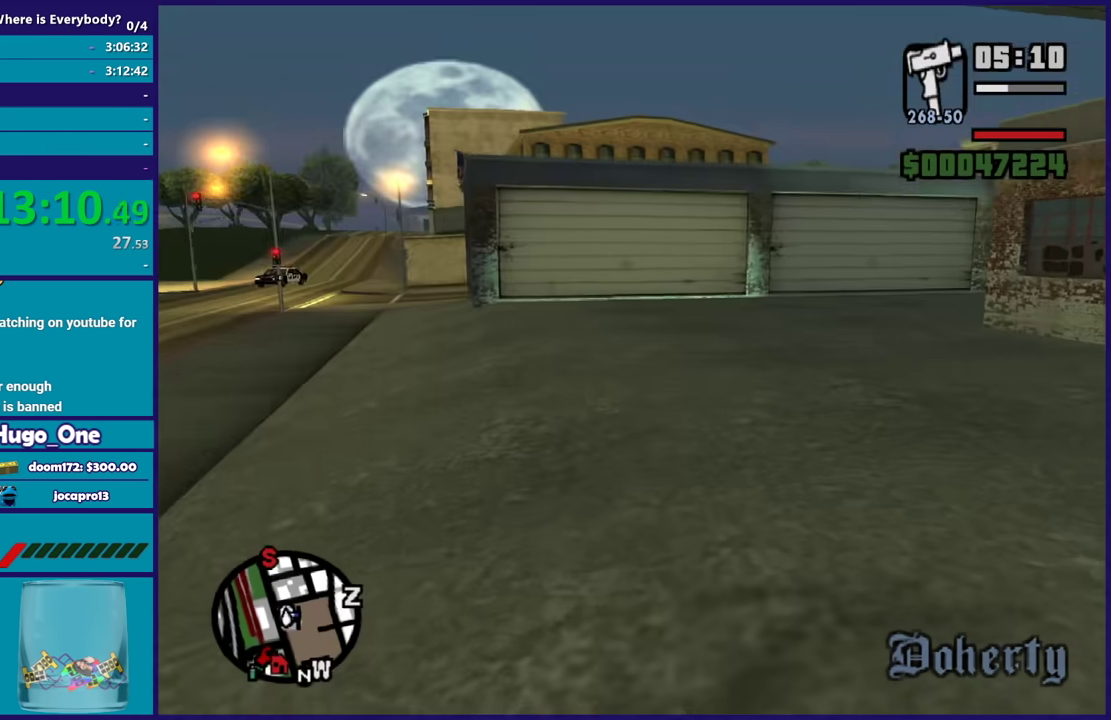
{"buttons": [], "left_stick": "up", "right_stick": "right", "events": [[34, "A", "down"], [134, "A", "up"], [200, "A", "down"], [301, "A", "up"], [434, "left_stick", "up"], [467, "right_stick", "right"]]}
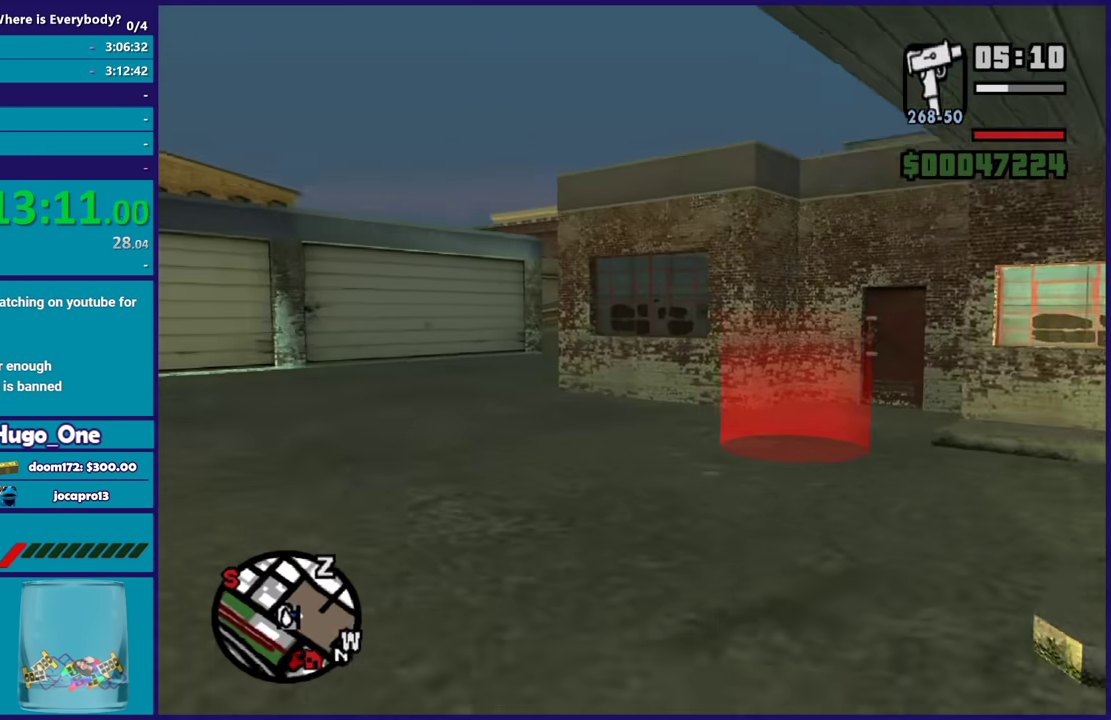
{"buttons": [], "left_stick": "up-right", "right_stick": "down", "events": [[100, "right_stick", "center"], [133, "left_stick", "up-left"], [200, "right_stick", "down"], [267, "left_stick", "up"], [367, "right_stick", "center"], [434, "right_stick", "down"], [467, "left_stick", "up-right"]]}
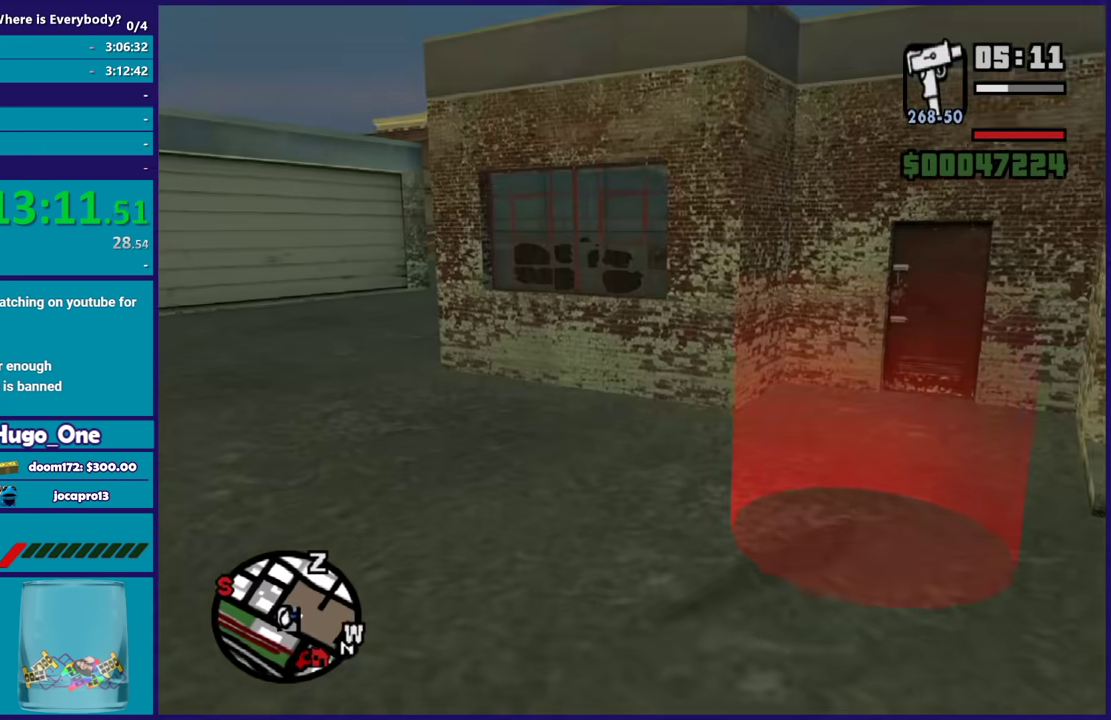
{"buttons": [], "left_stick": "center", "right_stick": "center", "events": [[100, "right_stick", "up-right"], [167, "left_stick", "center"], [200, "right_stick", "center"], [334, "A", "down"], [434, "A", "up"]]}
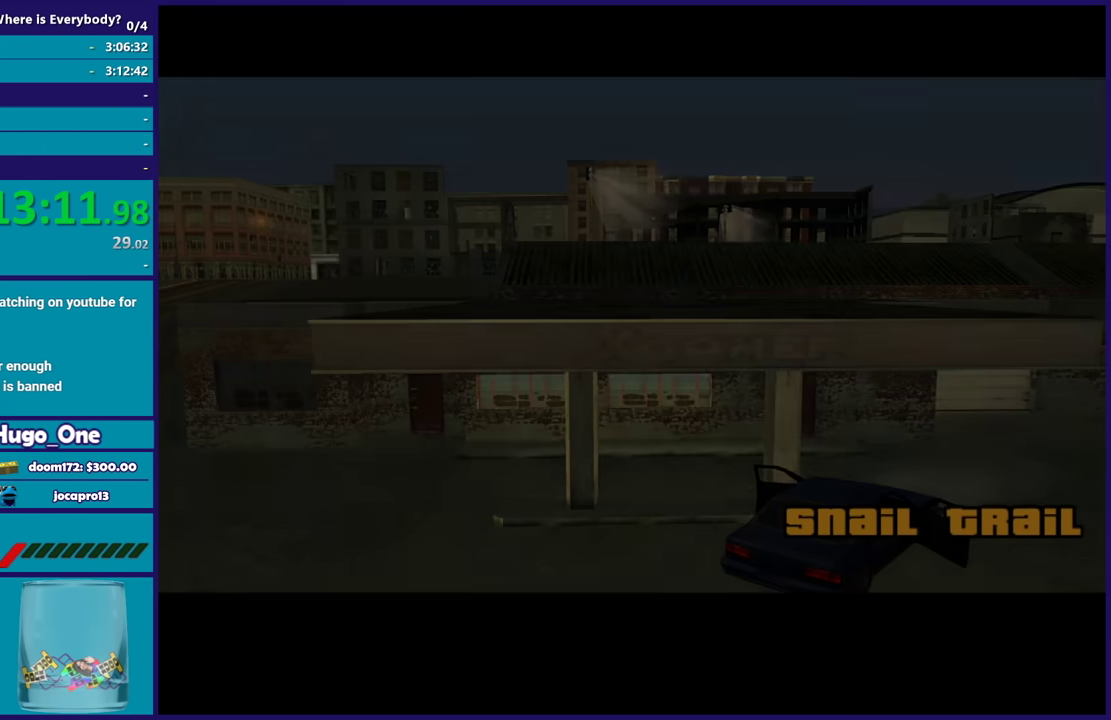
{"buttons": ["A"], "left_stick": "center", "right_stick": "center", "events": [[33, "A", "down"], [133, "A", "up"], [233, "A", "down"], [333, "A", "up"], [400, "A", "down"]]}
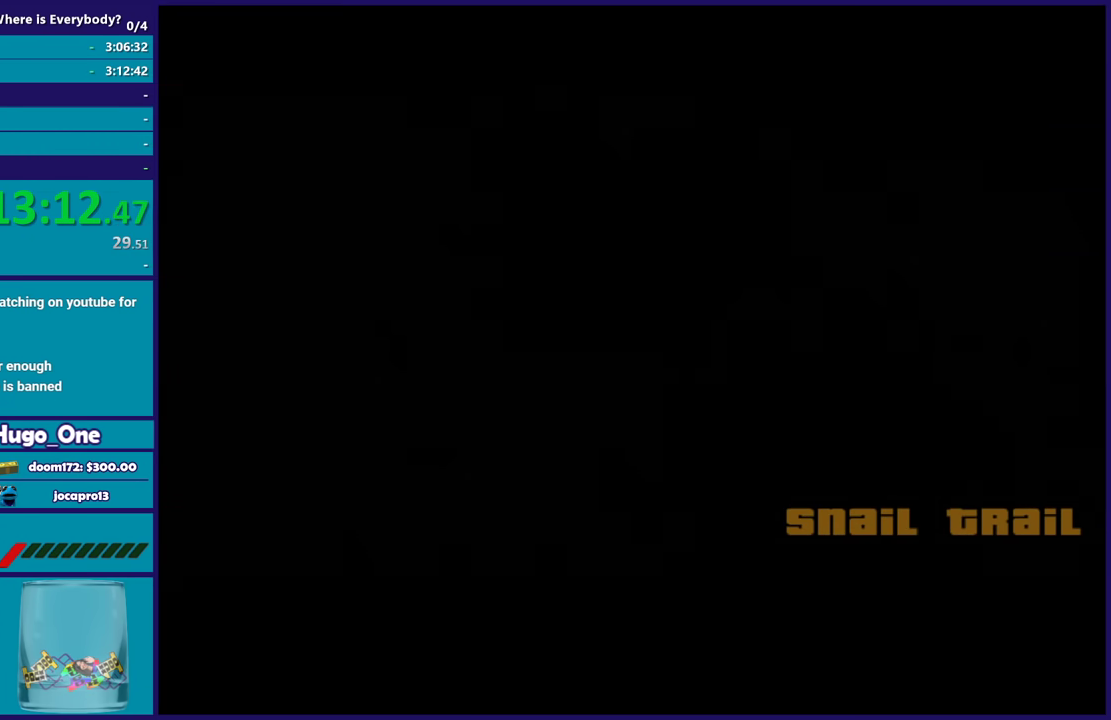
{"buttons": ["A"], "left_stick": "center", "right_stick": "center", "events": [[34, "A", "up"], [100, "A", "down"], [434, "A", "up"], [501, "A", "down"]]}
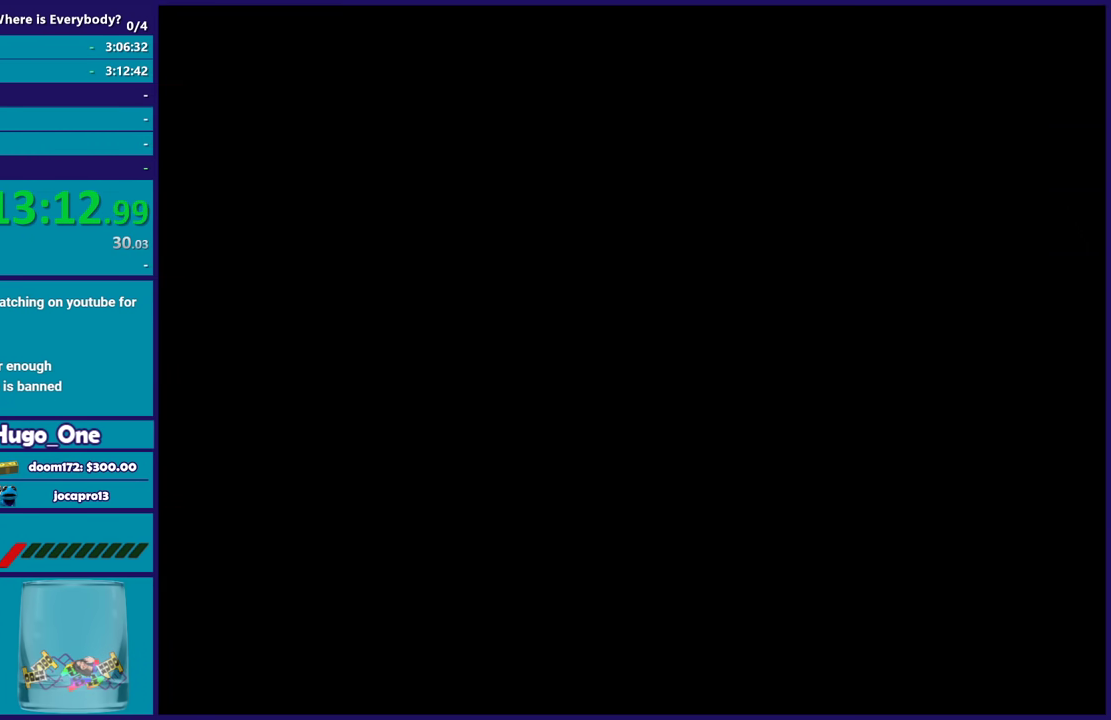
{"buttons": [], "left_stick": "center", "right_stick": "center", "events": [[467, "A", "up"]]}
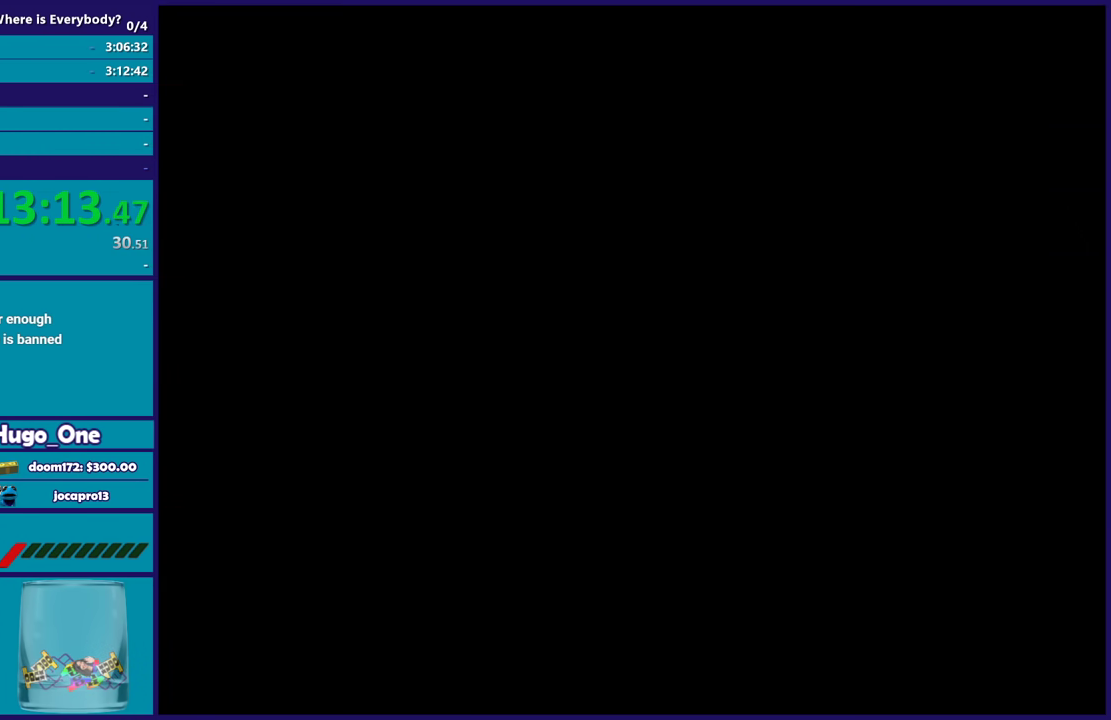
{"buttons": ["A"], "left_stick": "center", "right_stick": "center", "events": [[34, "A", "down"], [167, "A", "up"], [234, "A", "down"], [334, "A", "up"], [401, "A", "down"]]}
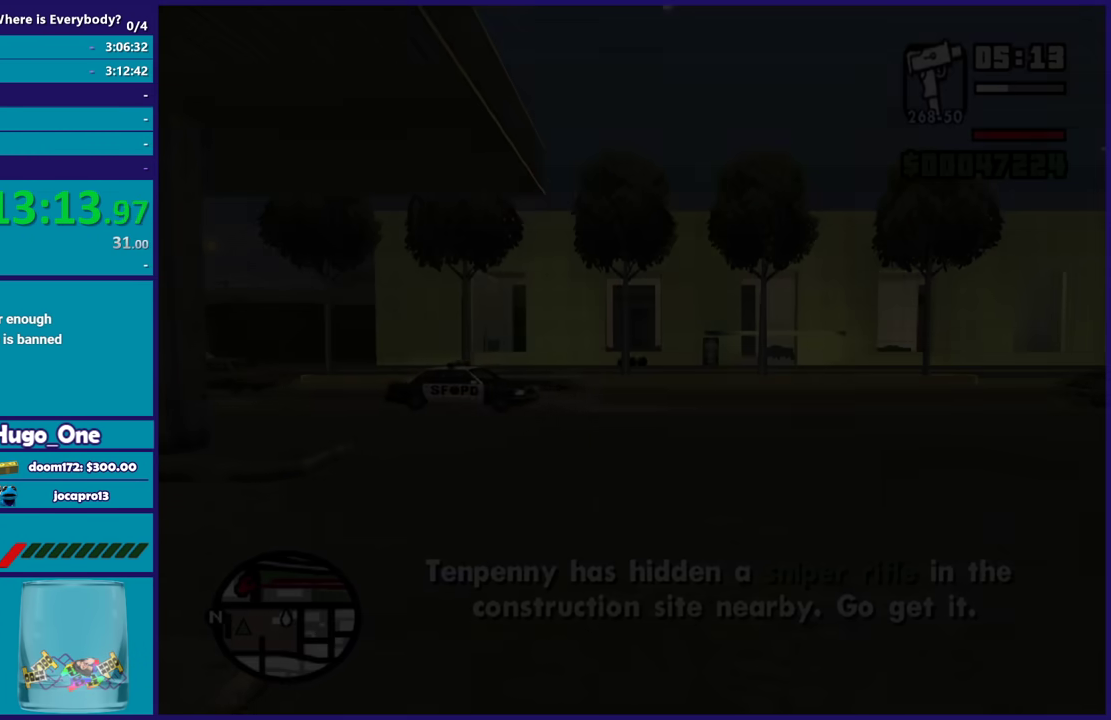
{"buttons": ["A"], "left_stick": "up", "right_stick": "center", "events": [[33, "A", "up"], [133, "A", "down"], [233, "A", "up"], [333, "A", "down"], [367, "left_stick", "up"], [434, "A", "up"], [500, "A", "down"]]}
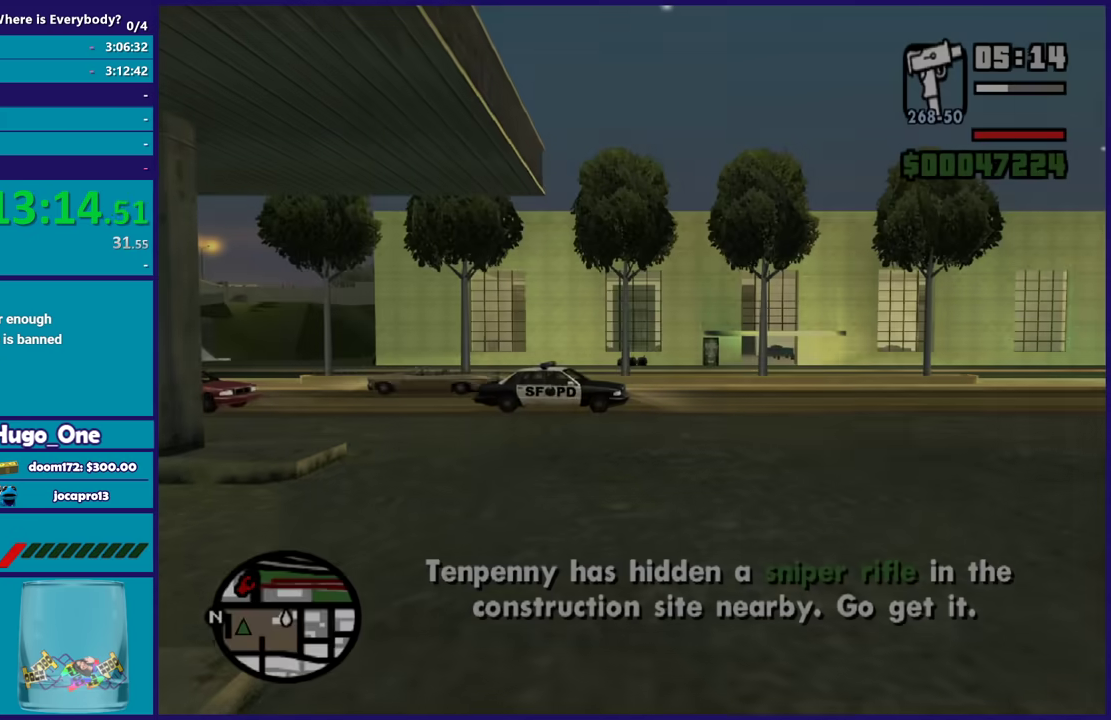
{"buttons": [], "left_stick": "up", "right_stick": "center", "events": [[100, "A", "up"], [200, "A", "down"], [467, "A", "up"]]}